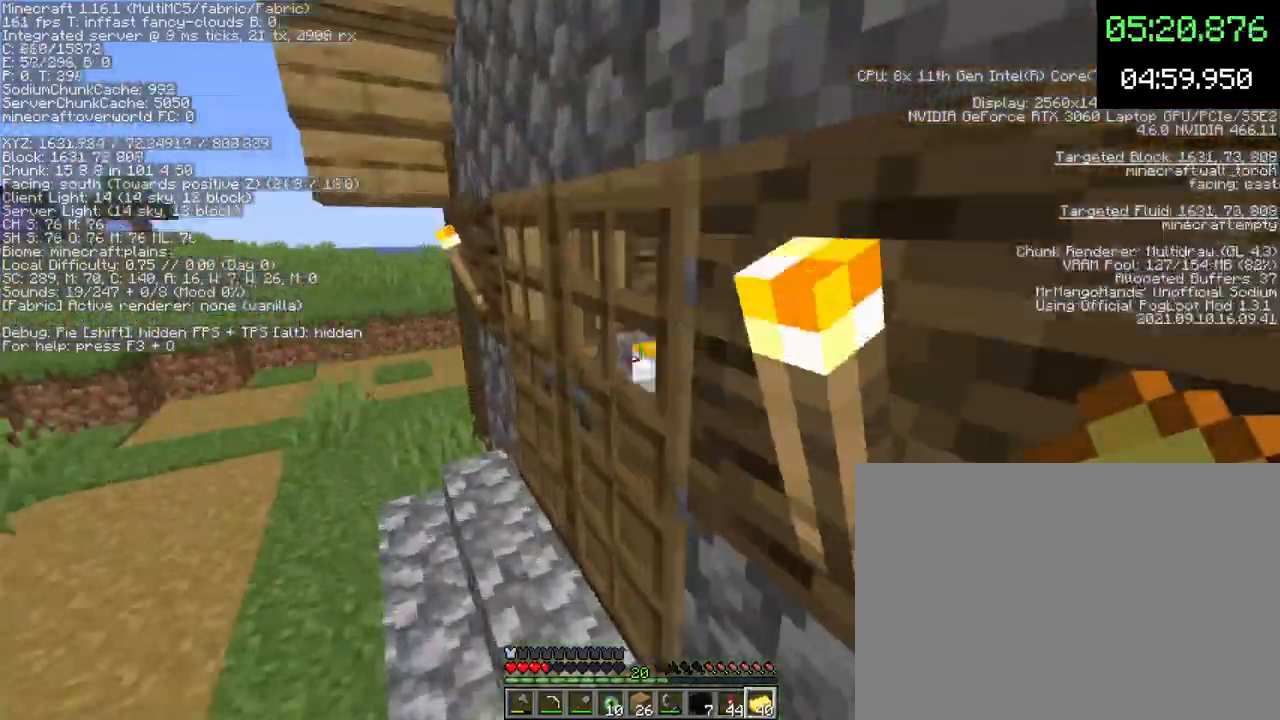
Gameplay with keyboard and mouse; each line is a JSON object with the keys and mouse buttons held at the frame after it. "events" lists presses ("down") and releases ("up") of "1", "2", "3", "4", "5", "a", "c", "d", "e", "f", "g", "q", "r", "s", "shift", "space", "t", "v", "w", "x", "mouse_left", "mouse_wheel", "mouse_right", "mouse_mb4" and "mouse_mb5" between this image and that frame as [ms after this image, input, new state], when the widget could be followed in between. "mouse_left", "mouse_wheel", "mouse_right", "mouse_mb4", "mouse_mb5" = the "left", "wheel", "right", "mb4", "mb5" buttons of the "mouse" list. No other keys are recorded. Fast repeated clicks can show as one long hold. "wheel" means that the mouse wheel is clicked or scrolled. Mouse movement is not recorded.
{"keys": ["d", "w"], "mouse": [], "events": [[33, "mouse_right", "down"], [133, "mouse_right", "up"], [167, "d", "down"], [200, "mouse_right", "down"], [233, "mouse_right", "up"]]}
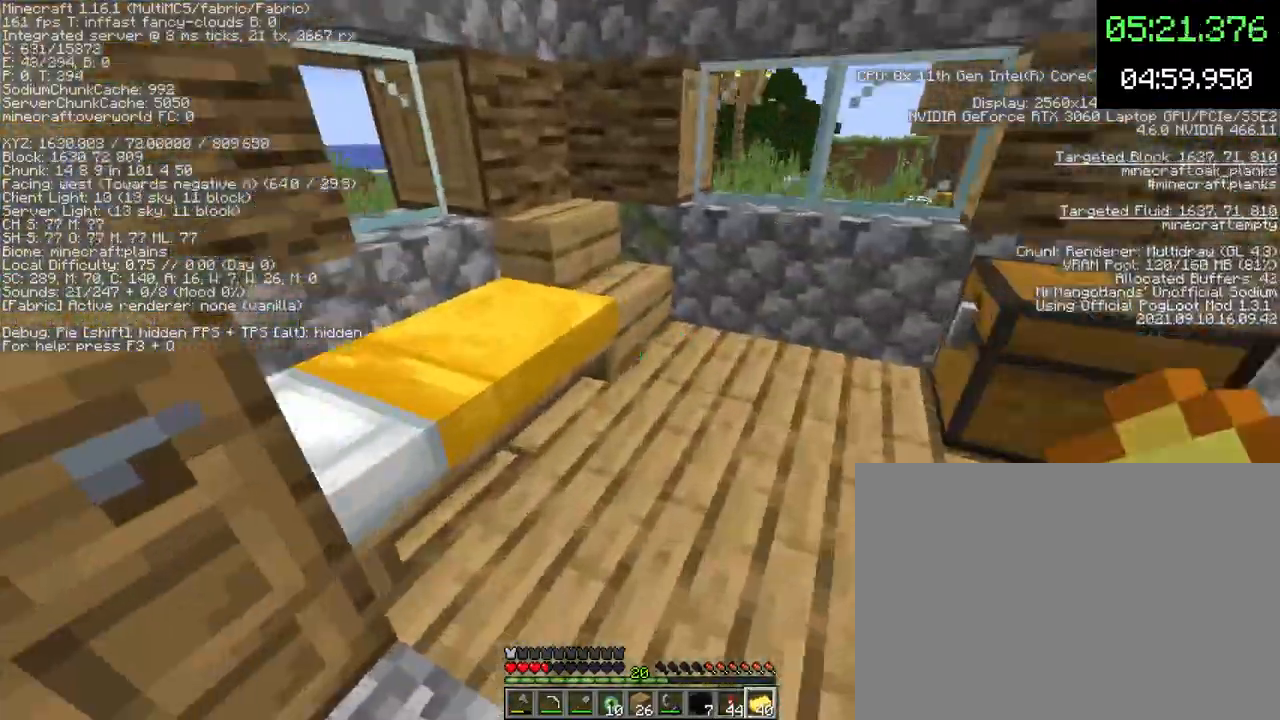
{"keys": [], "mouse": []}
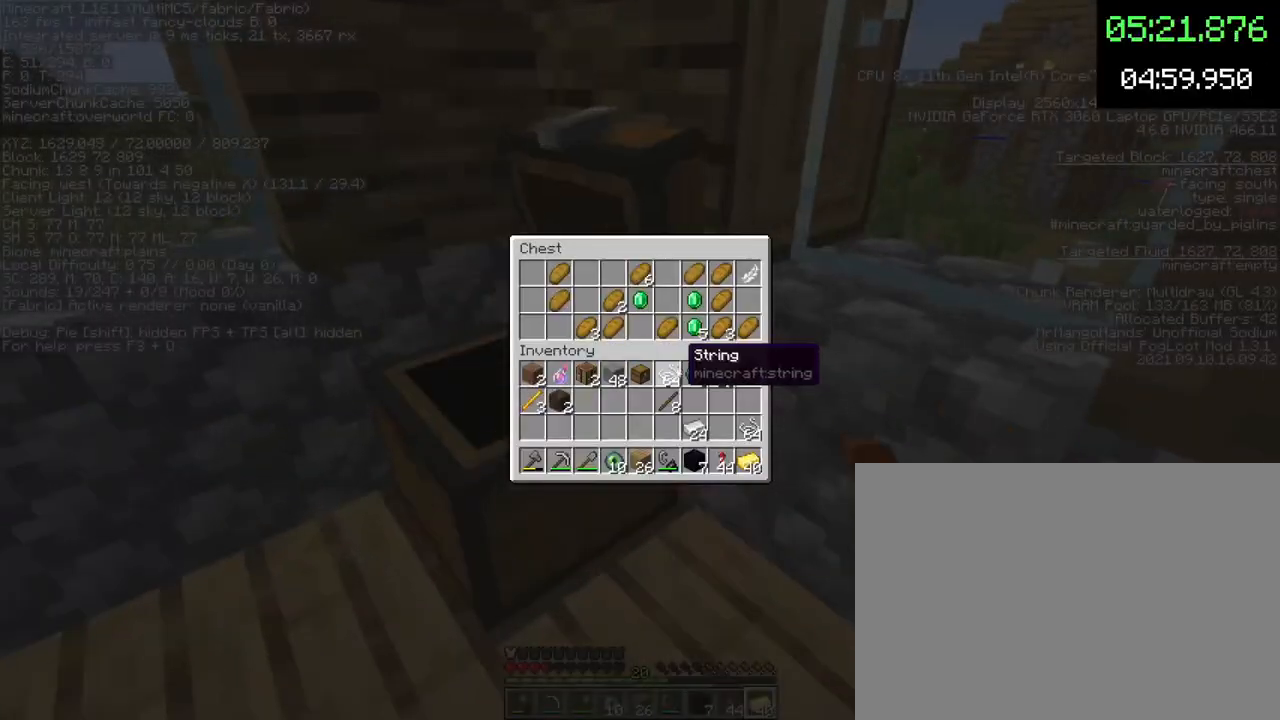
{"keys": [], "mouse": [], "events": [[300, "mouse_left", "down"], [333, "mouse_left", "up"], [400, "mouse_left", "down"], [467, "mouse_left", "up"]]}
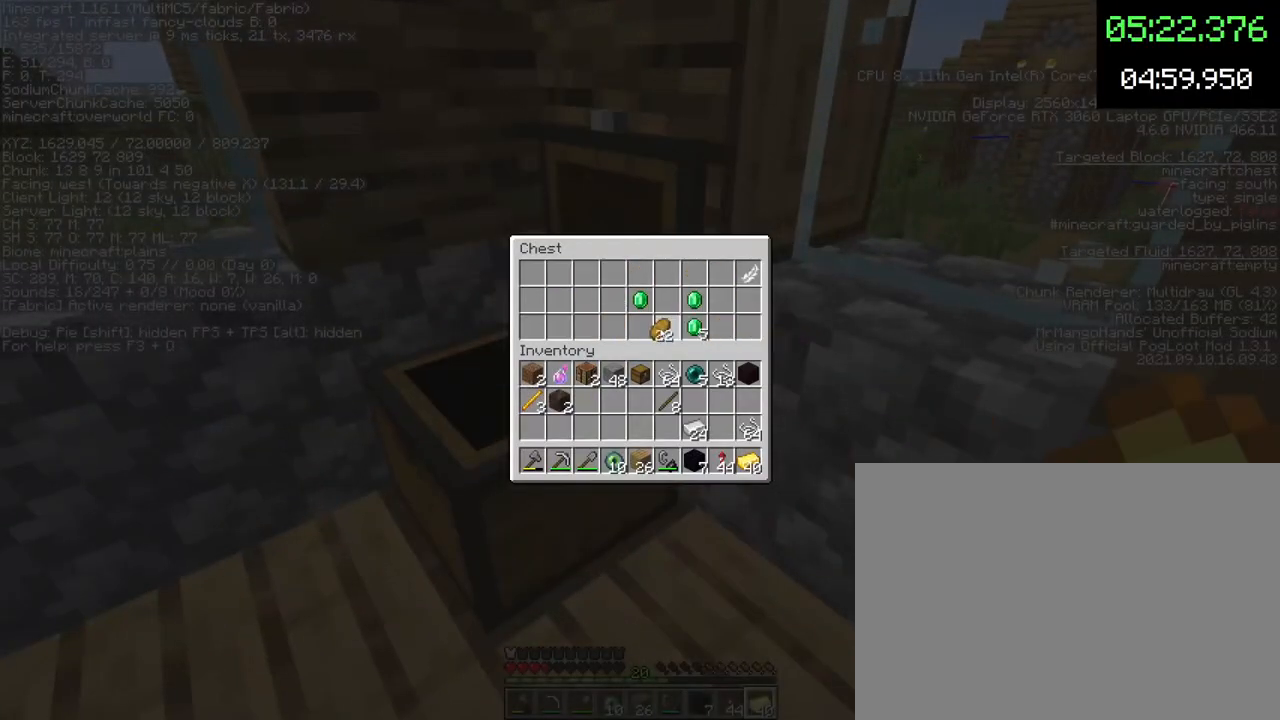
{"keys": [], "mouse": [], "events": [[33, "mouse_left", "down"], [100, "mouse_left", "up"], [100, "shift", "down"], [167, "mouse_left", "down"], [233, "mouse_left", "up"], [367, "shift", "up"]]}
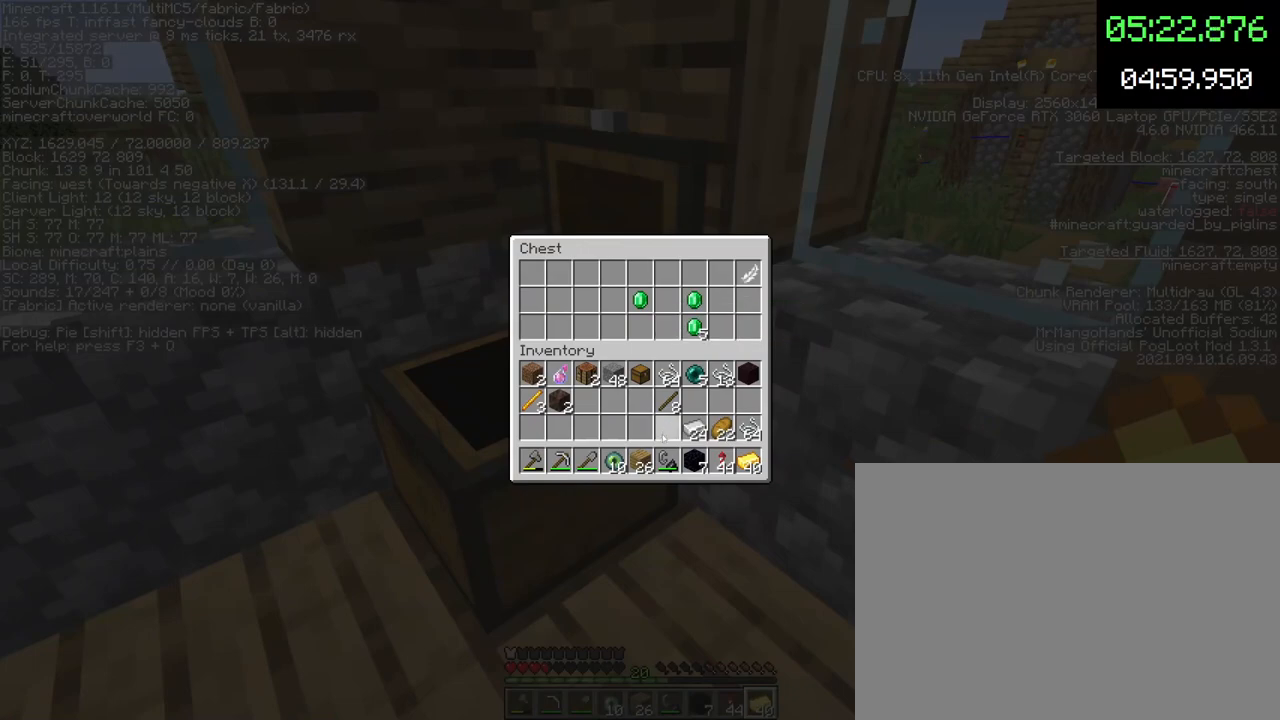
{"keys": [], "mouse": [], "events": [[300, "f", "down"], [367, "f", "up"]]}